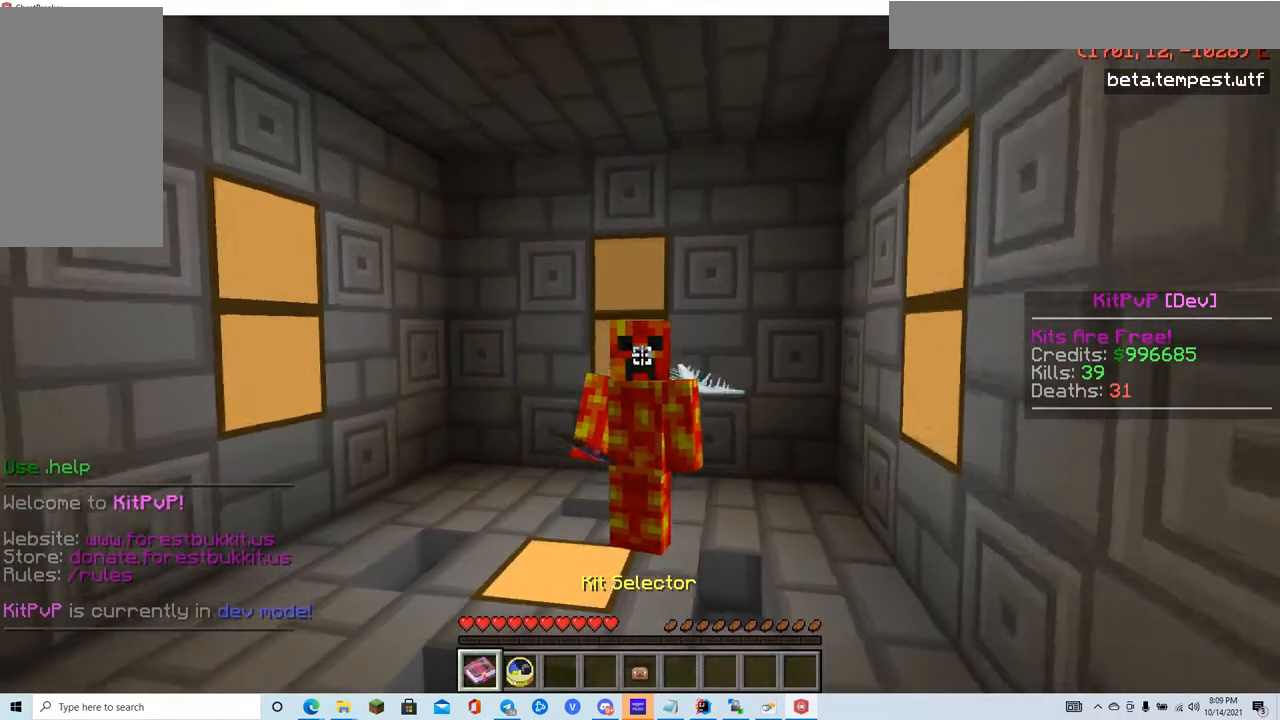
Gameplay with keyboard and mouse; each line is a JSON object with the keys and mouse buttons held at the frame after it. "events" lists presses ("down") and releases ("up") of "a", "d", "s", "w", "mouse_left" and "mouse_right" between this image and that frame as [ms after this image, input, new state], when the widget could be followed in between. "mouse_left", "mouse_right" = the "left", "right" buttons of the "mouse" list. No other keys are recorded. Fast repeated clicks can show as one long hold. Mouse movement is not recorded.
{"keys": [], "mouse": [], "events": []}
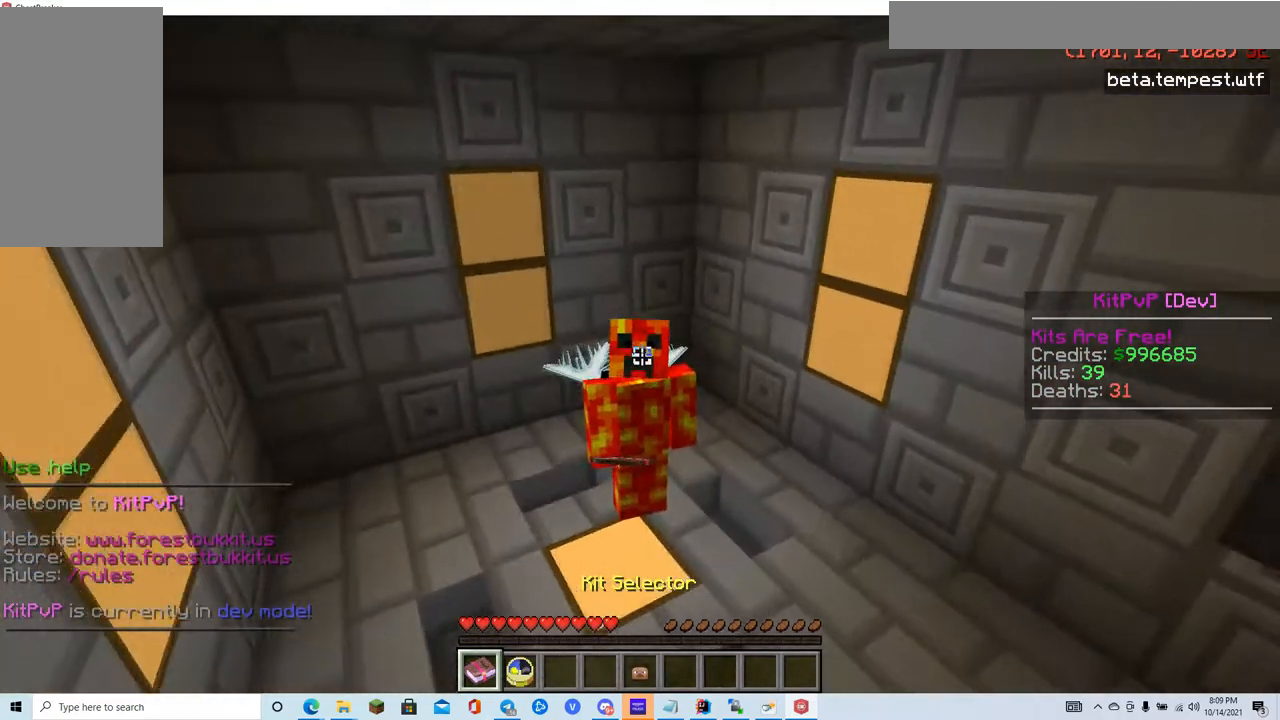
{"keys": [], "mouse": [], "events": []}
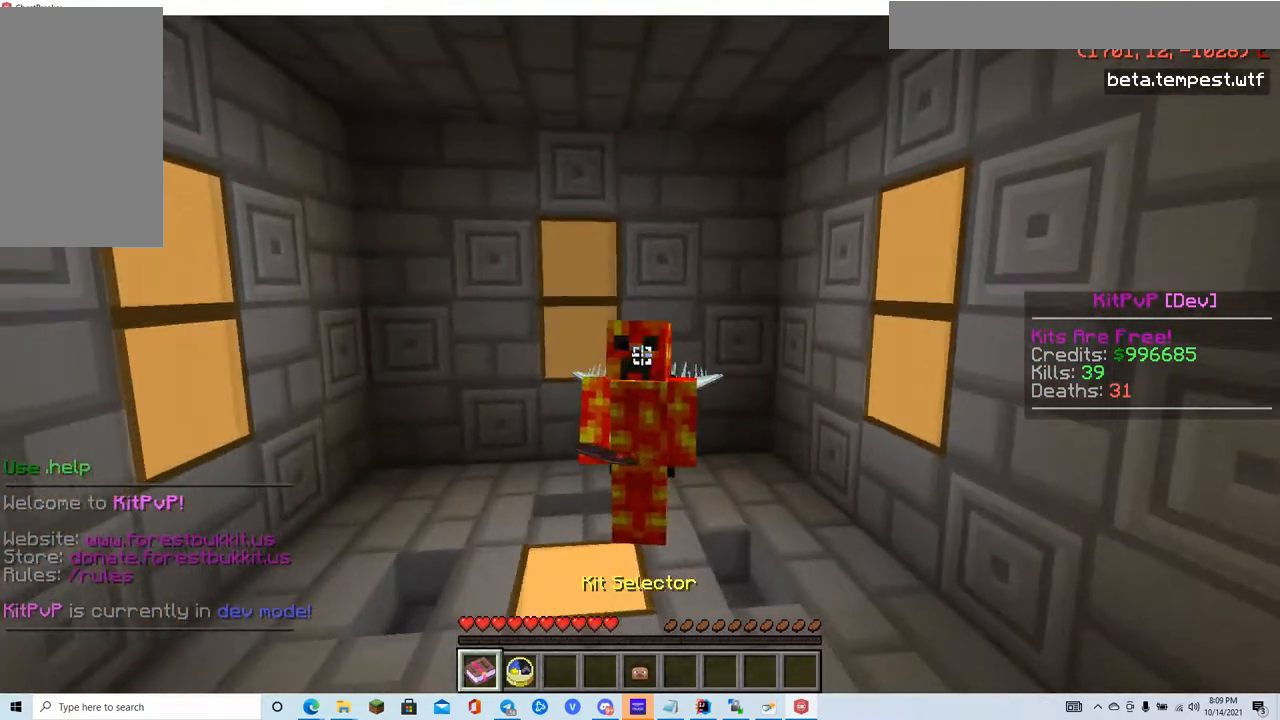
{"keys": [], "mouse": [], "events": []}
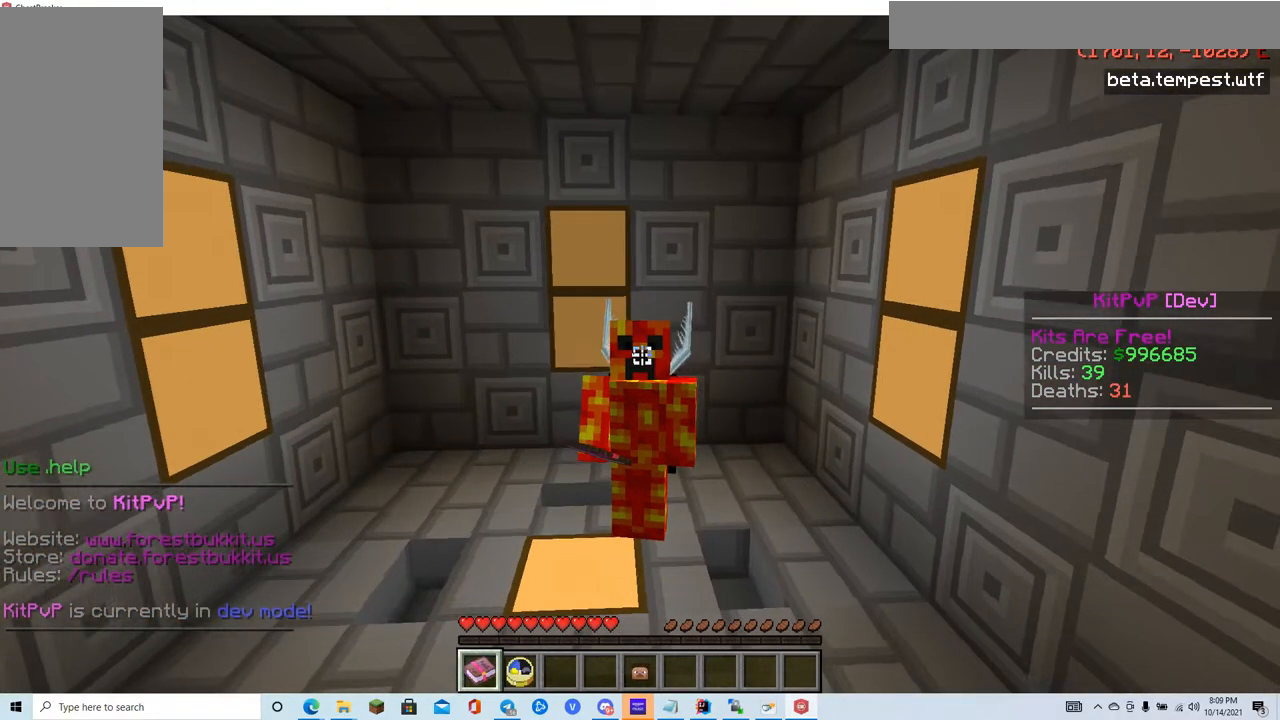
{"keys": [], "mouse": [], "events": []}
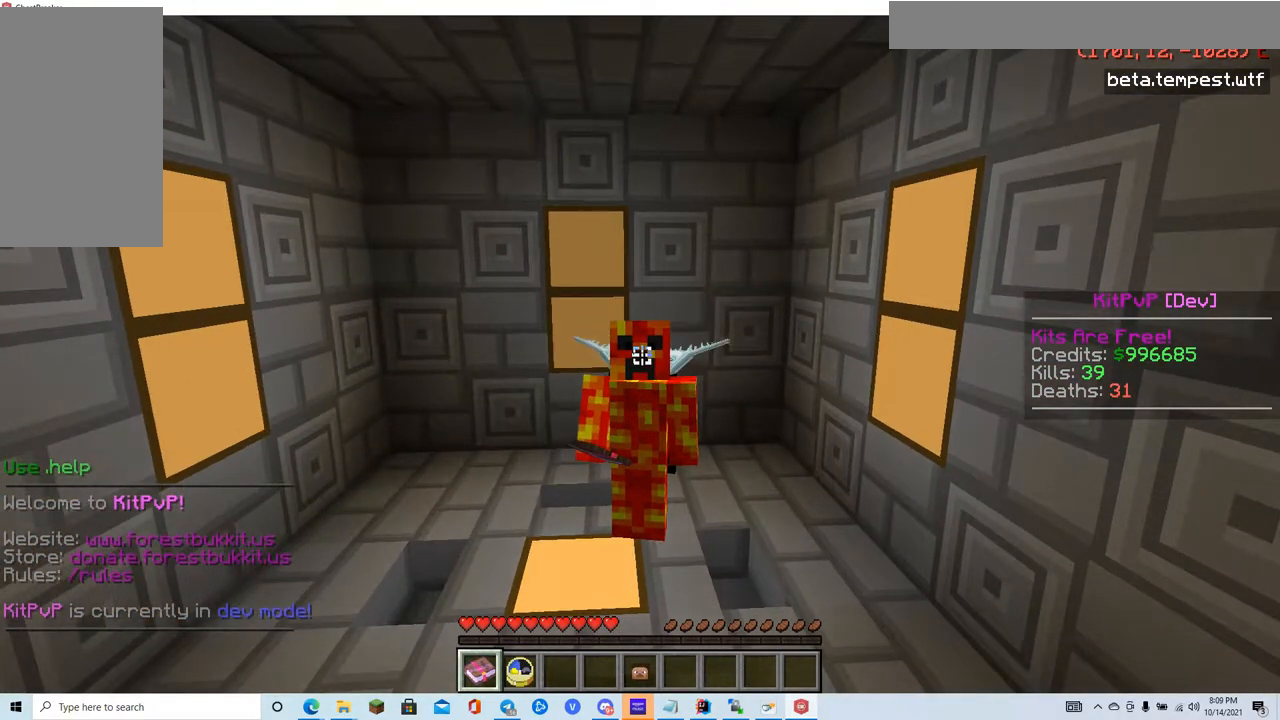
{"keys": [], "mouse": [], "events": []}
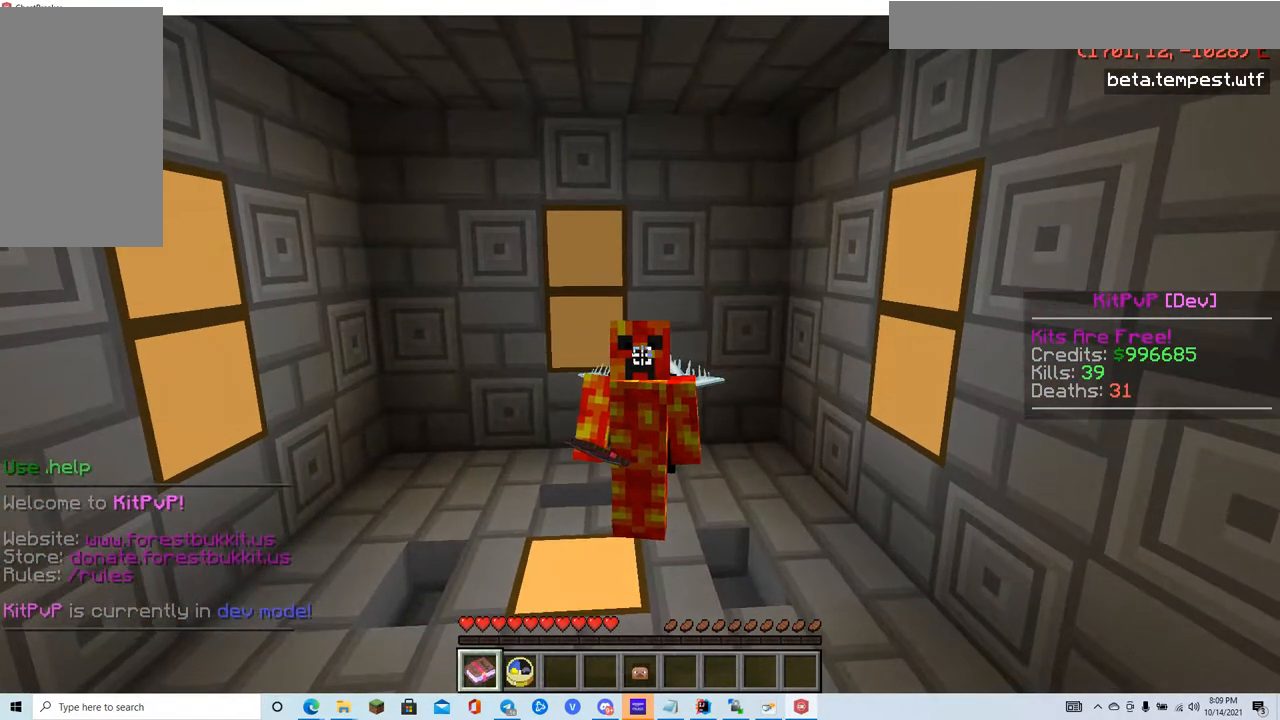
{"keys": ["w"], "mouse": [], "events": [[50, "w", "down"]]}
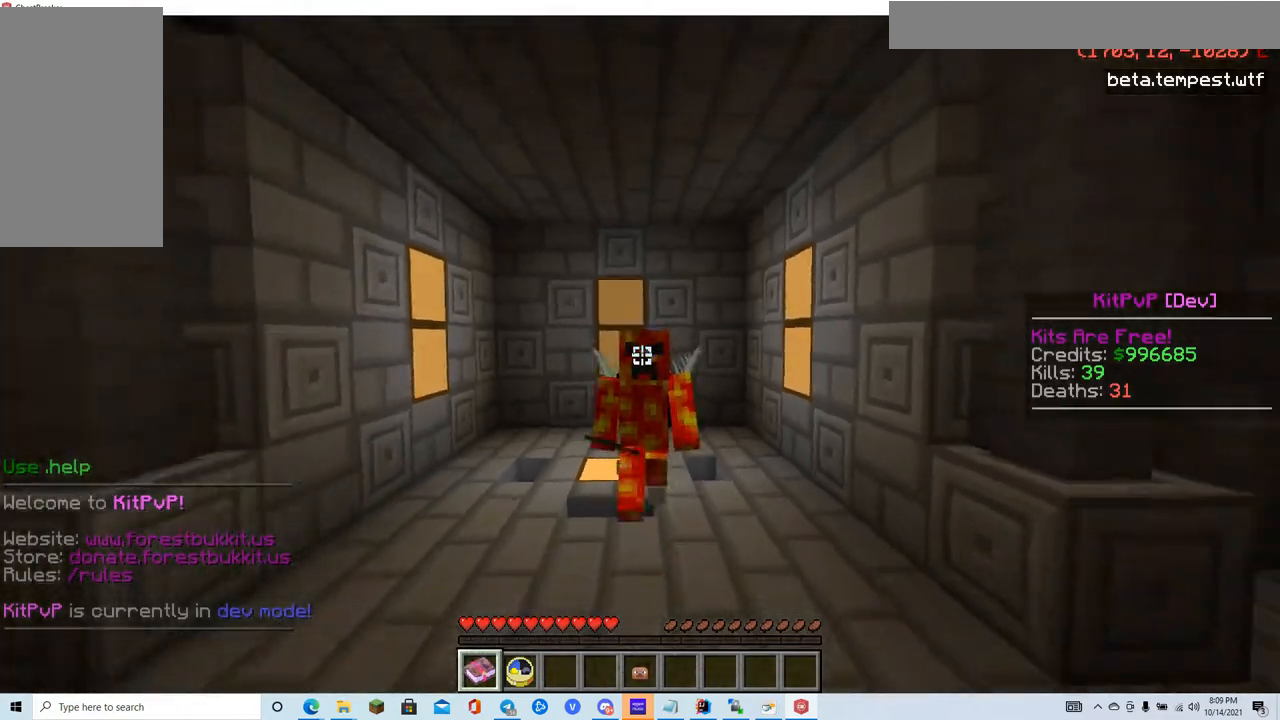
{"keys": ["w"], "mouse": [], "events": []}
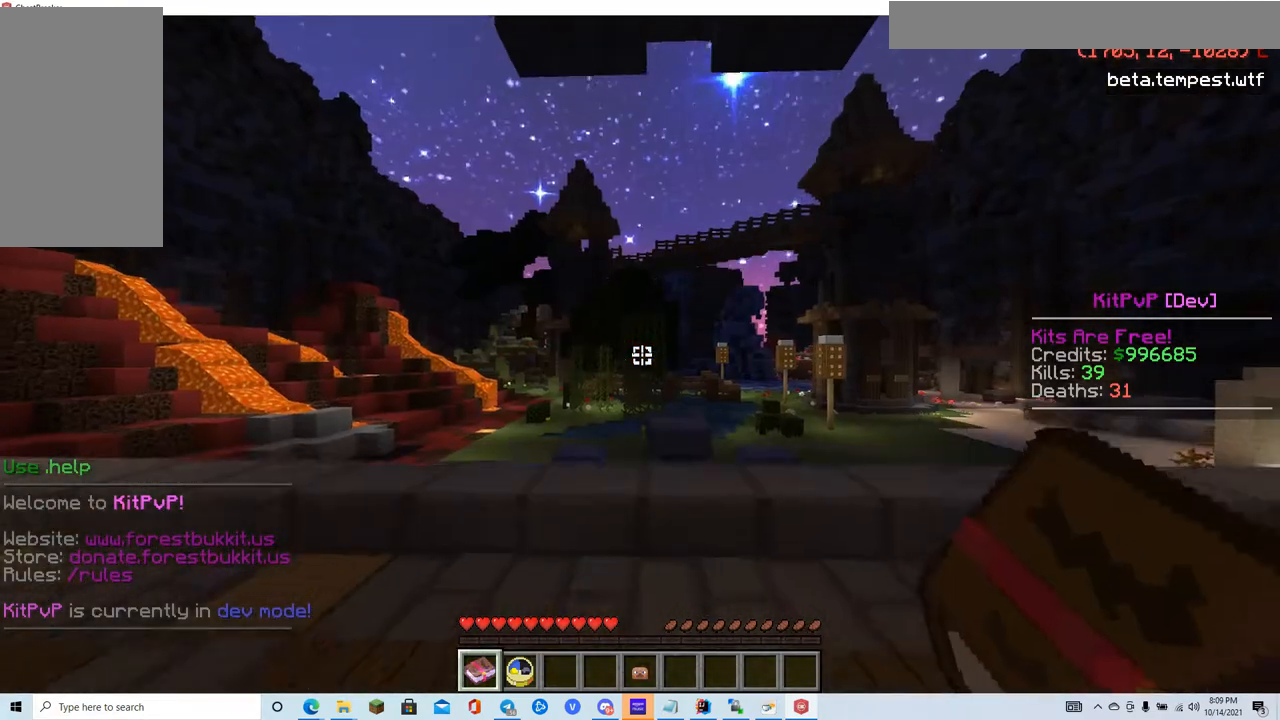
{"keys": ["w"], "mouse": [], "events": []}
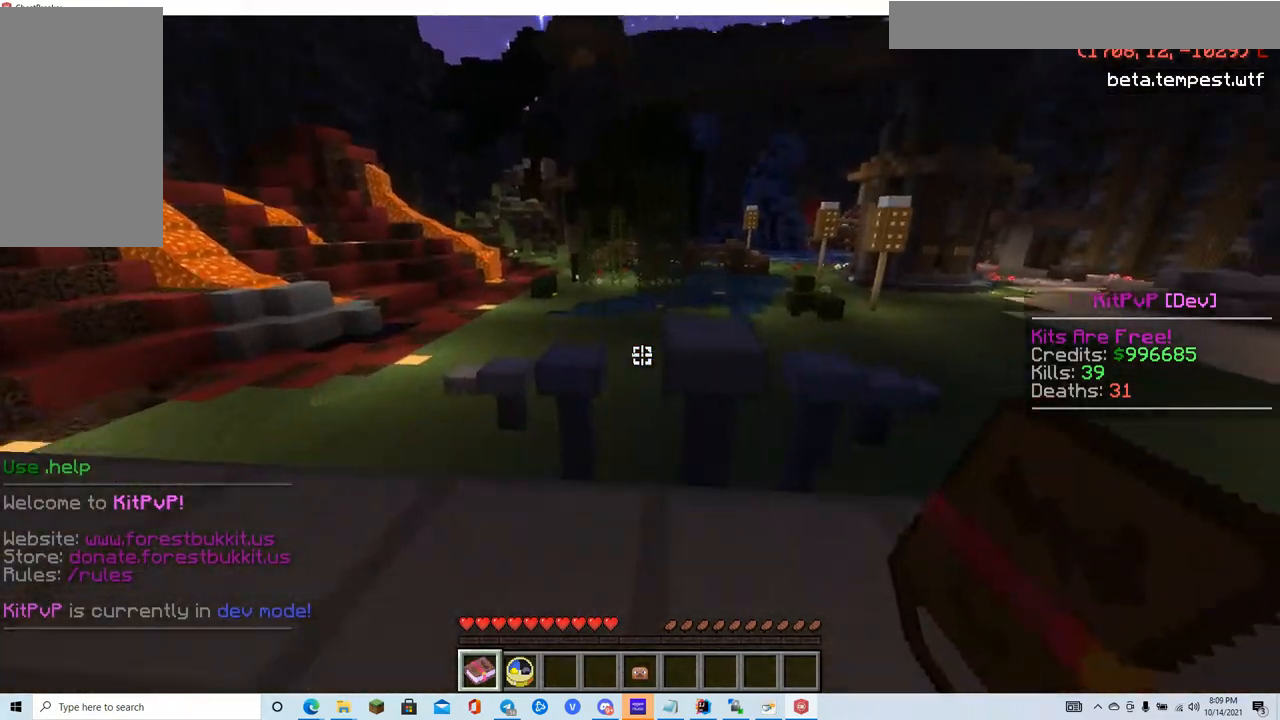
{"keys": [], "mouse": [], "events": [[501, "w", "up"]]}
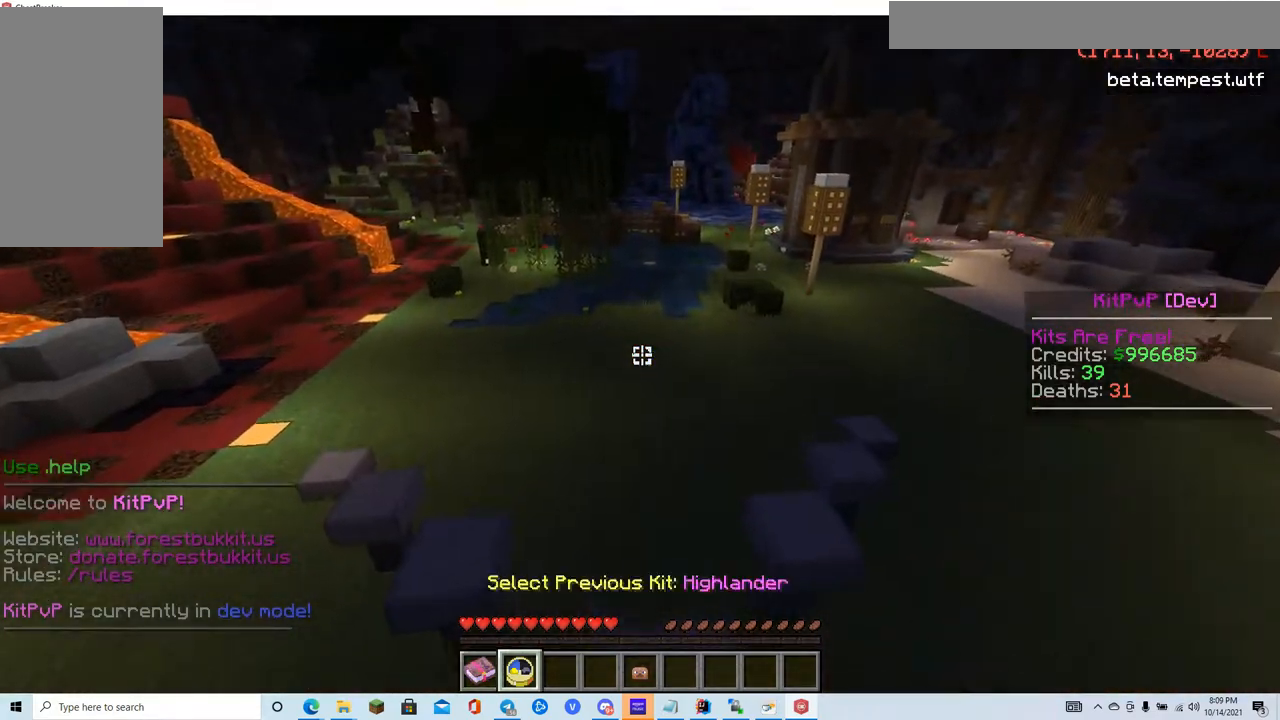
{"keys": [], "mouse": [], "events": [[200, "w", "down"], [500, "w", "up"]]}
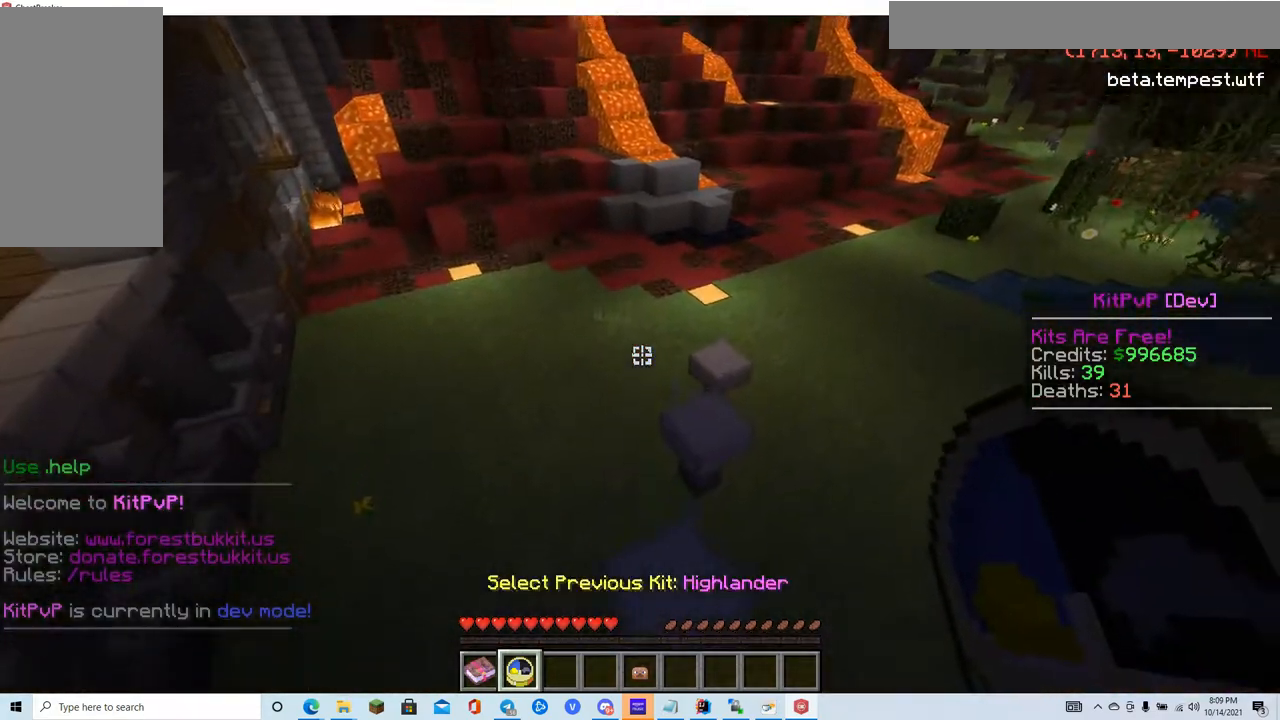
{"keys": ["w"], "mouse": [], "events": [[467, "w", "down"]]}
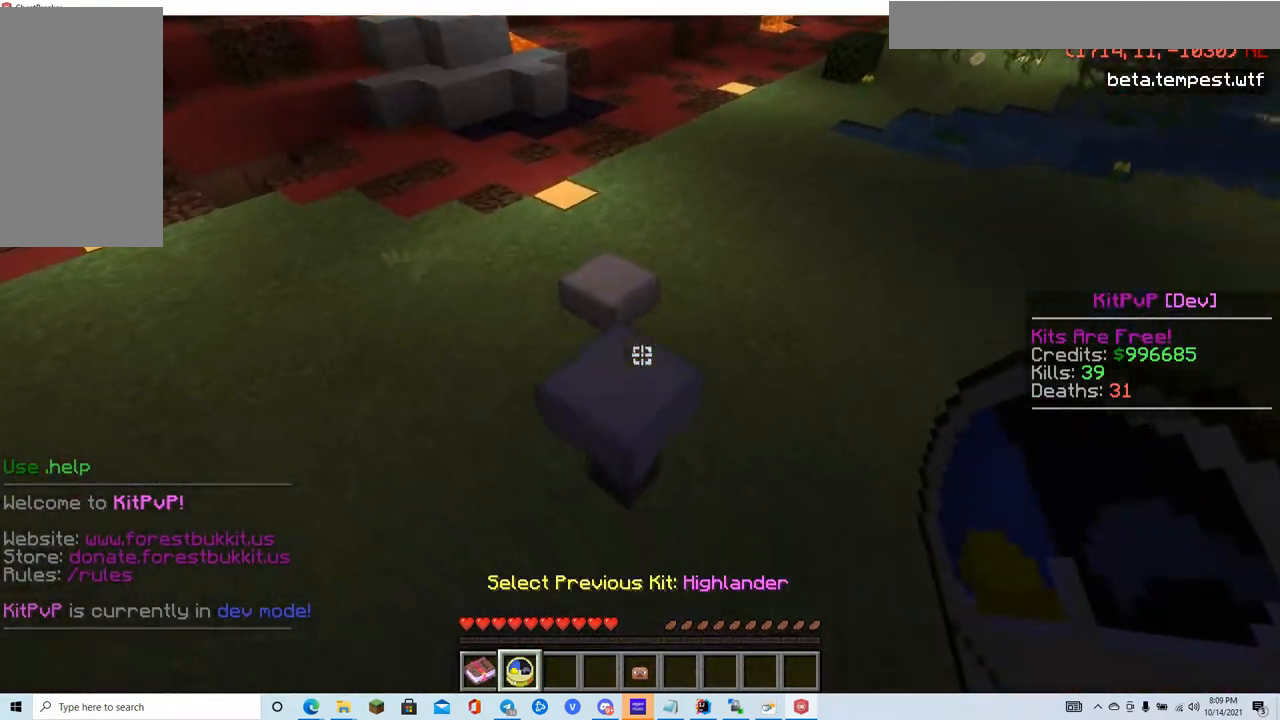
{"keys": [], "mouse": [], "events": [[200, "w", "up"]]}
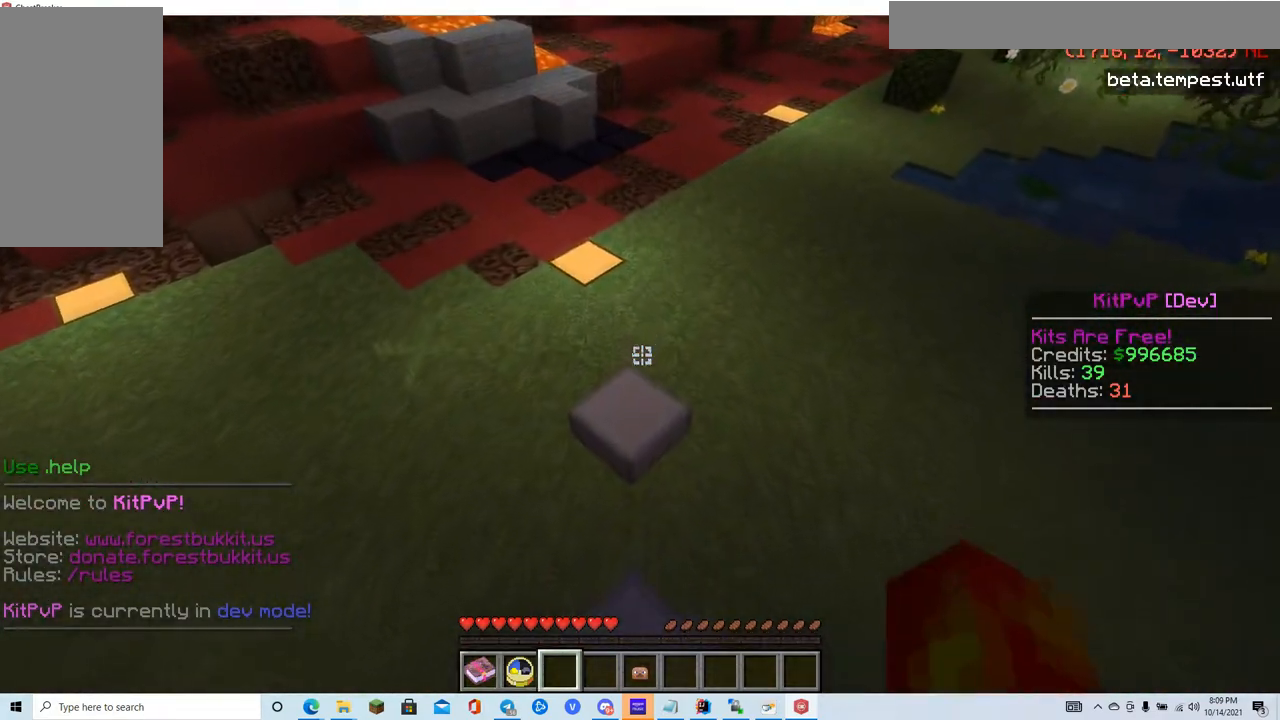
{"keys": ["w"], "mouse": ["left"], "events": [[117, "w", "down"], [250, "mouse_left", "down"]]}
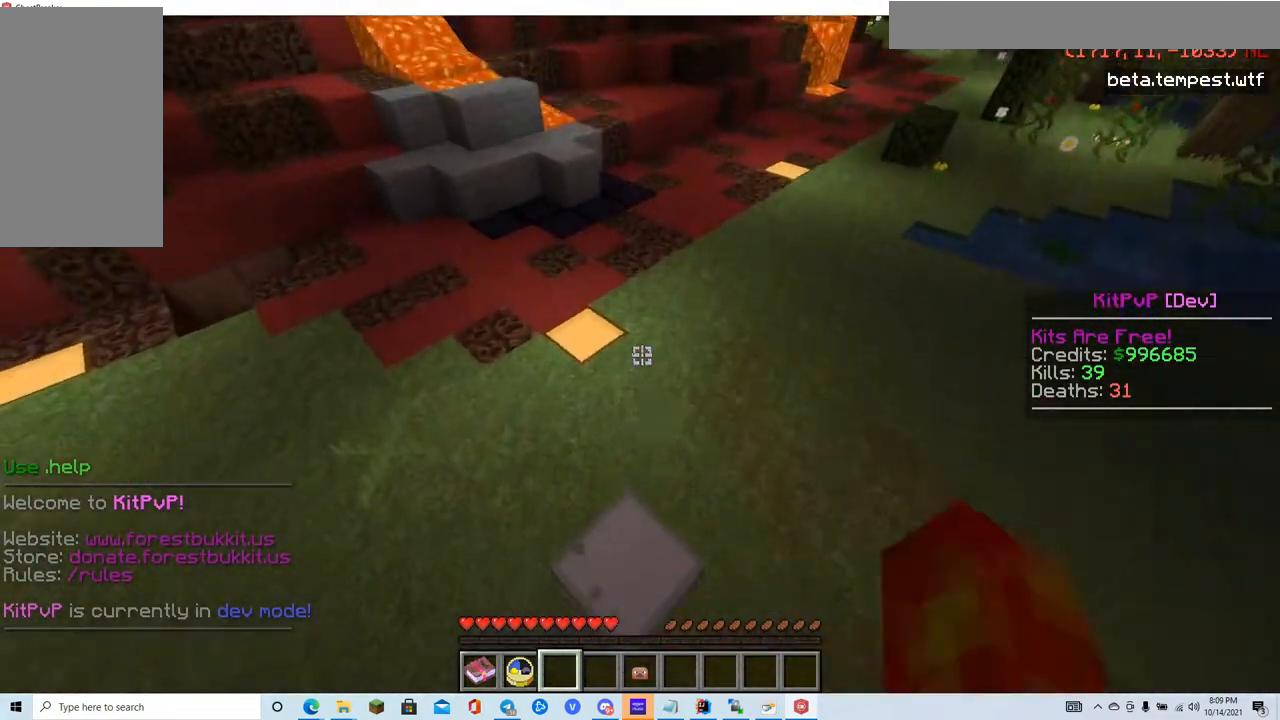
{"keys": ["w"], "mouse": [], "events": [[33, "mouse_left", "up"], [33, "w", "up"], [133, "w", "down"]]}
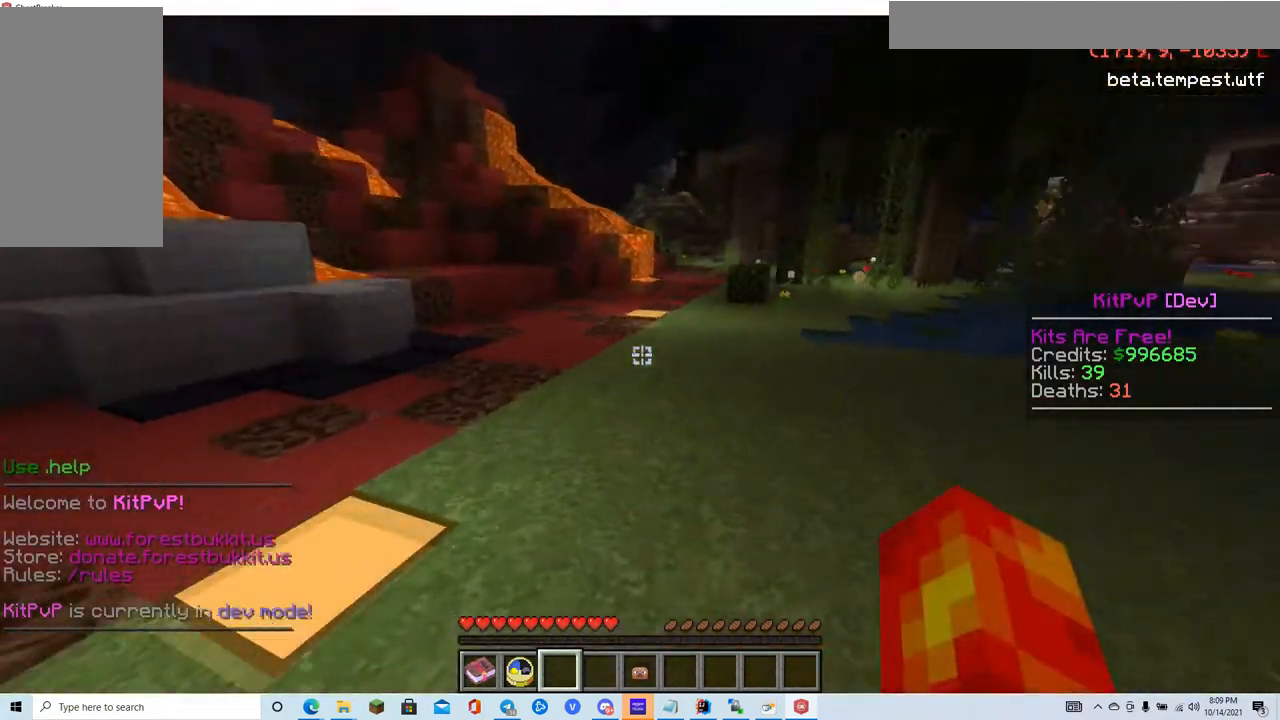
{"keys": ["w"], "mouse": [], "events": [[300, "mouse_left", "down"], [467, "mouse_left", "up"]]}
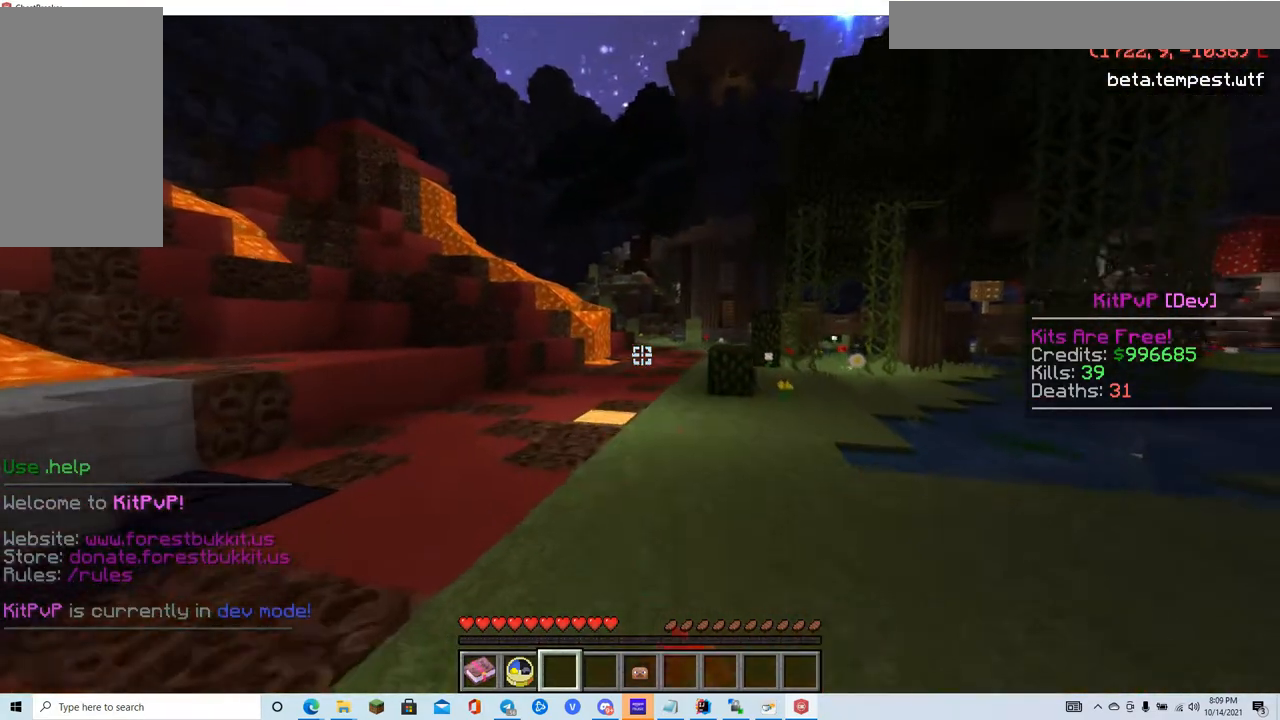
{"keys": ["w"], "mouse": [], "events": [[150, "mouse_left", "down"], [267, "mouse_left", "up"]]}
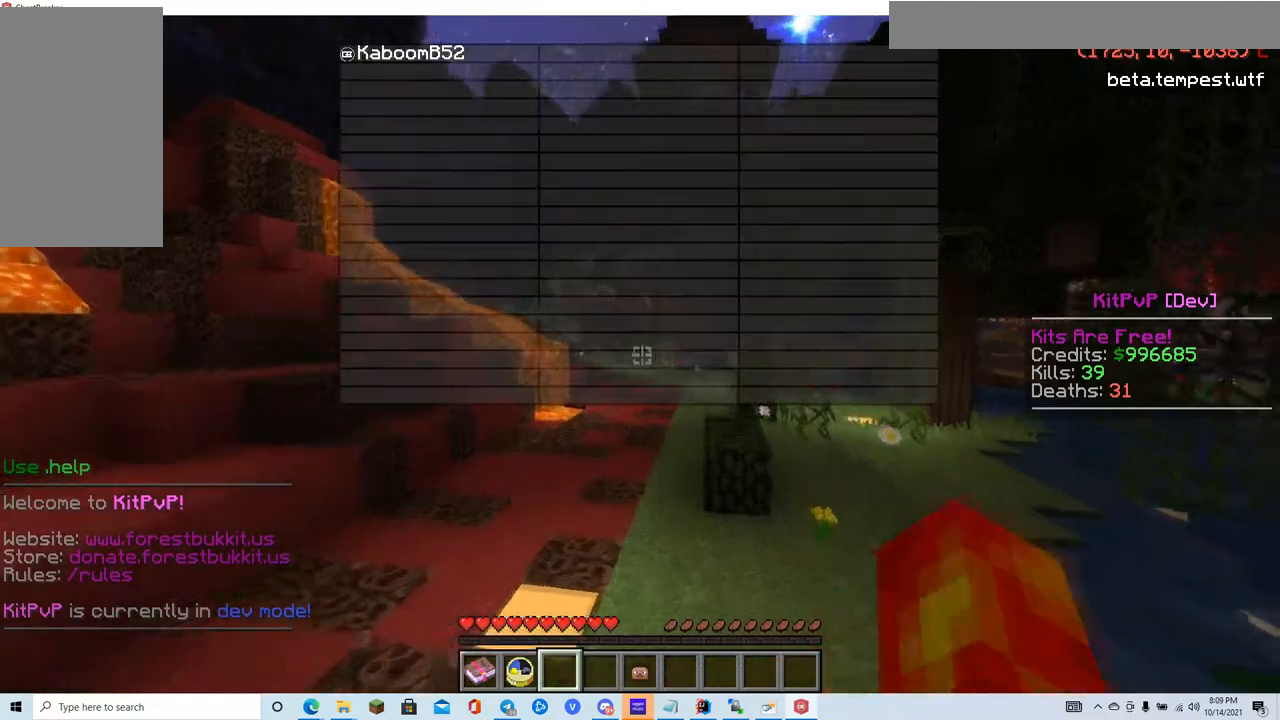
{"keys": ["w"], "mouse": [], "events": []}
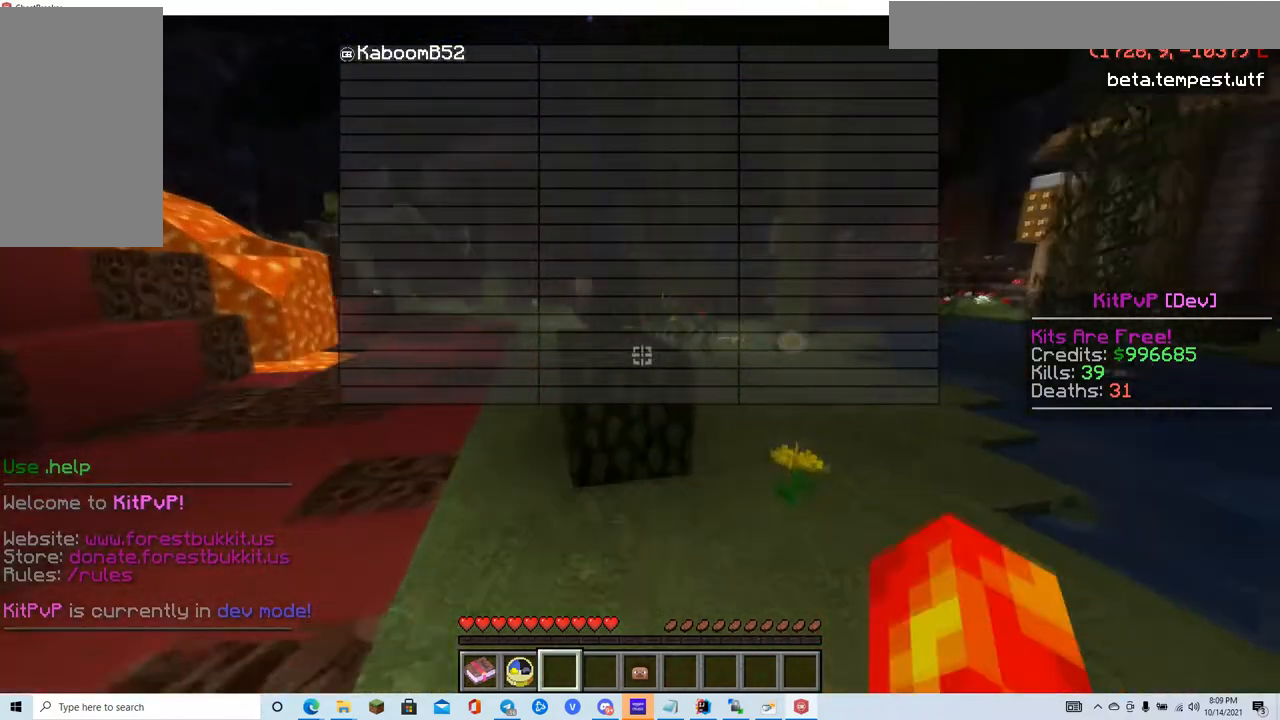
{"keys": ["w"], "mouse": [], "events": []}
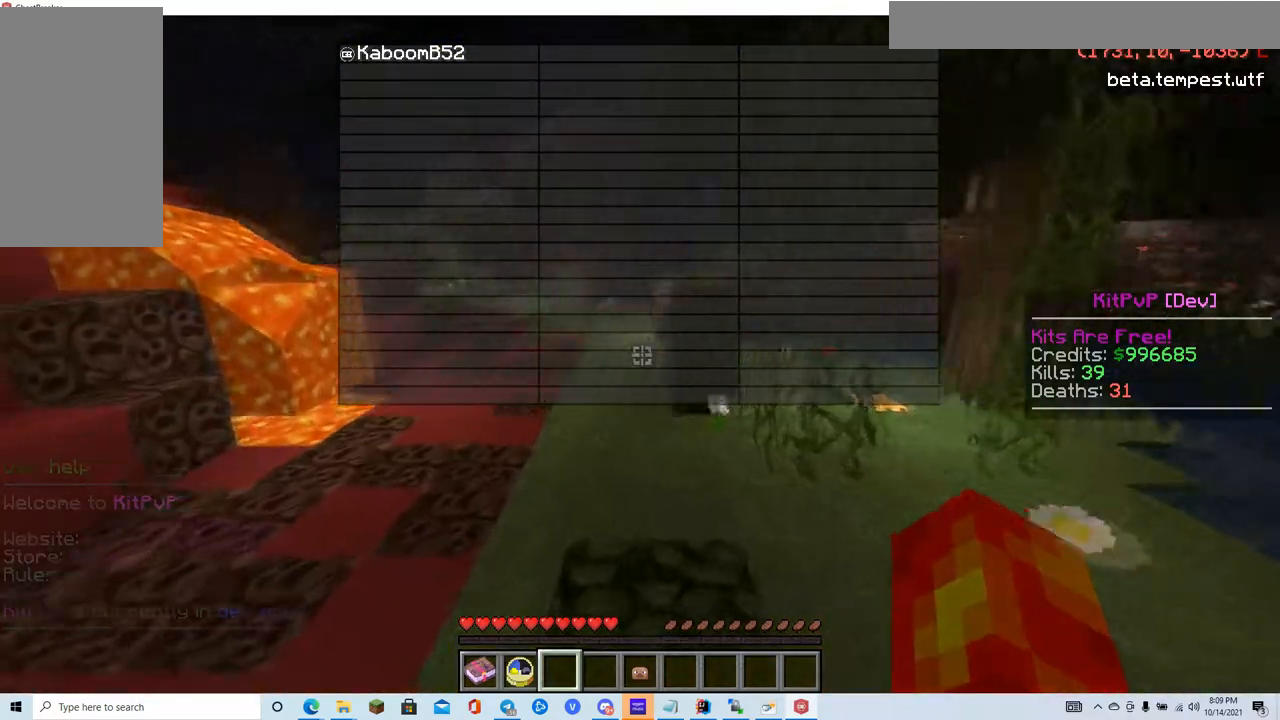
{"keys": ["w"], "mouse": [], "events": []}
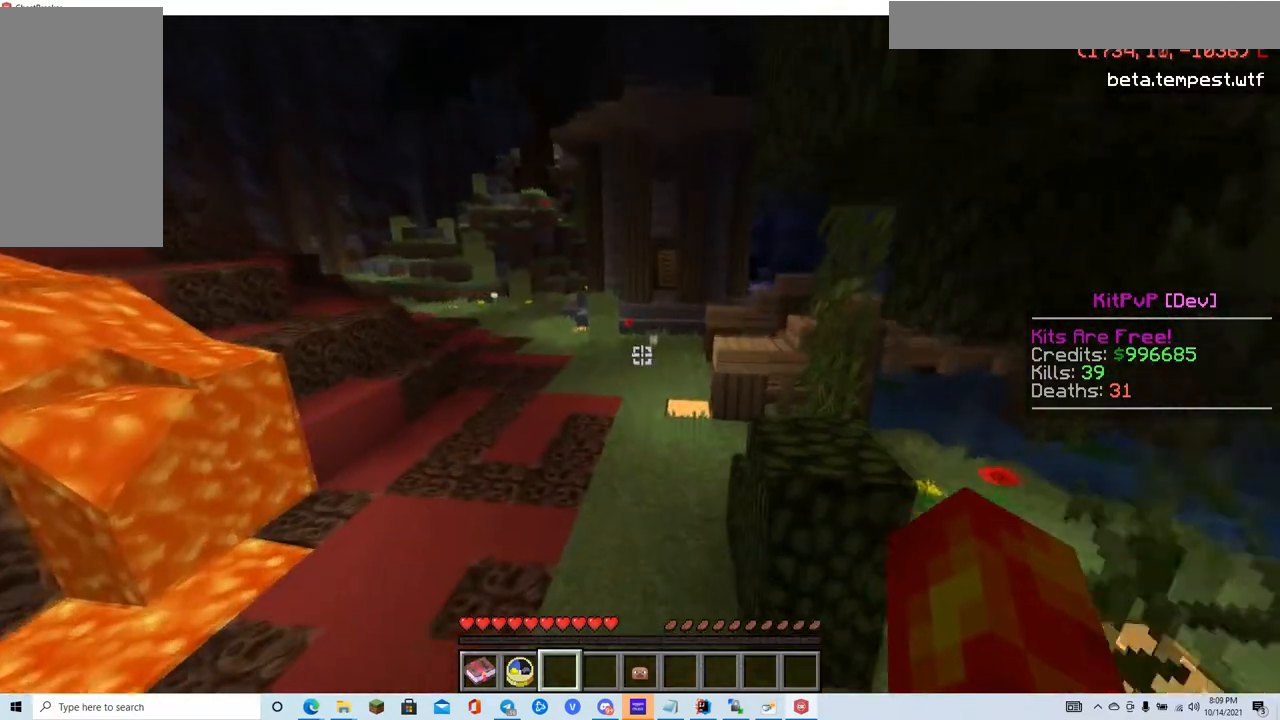
{"keys": ["w"], "mouse": [], "events": []}
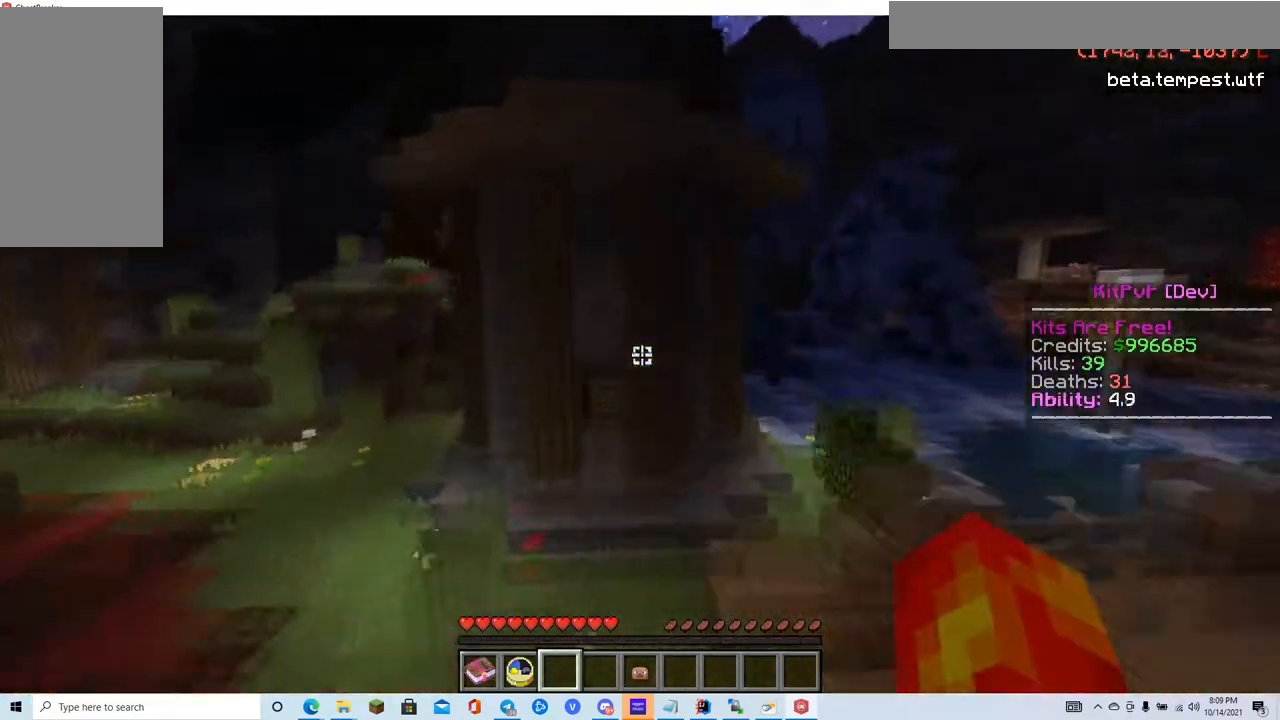
{"keys": ["w"], "mouse": [], "events": []}
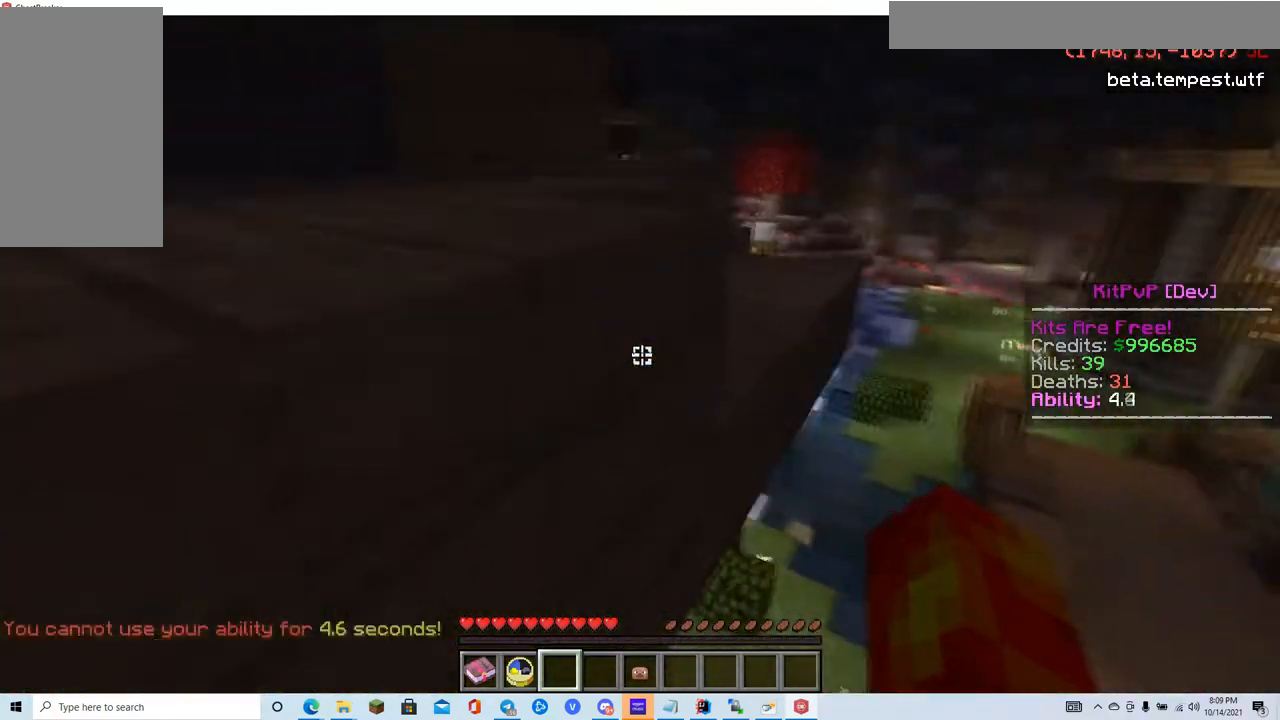
{"keys": ["w"], "mouse": [], "events": []}
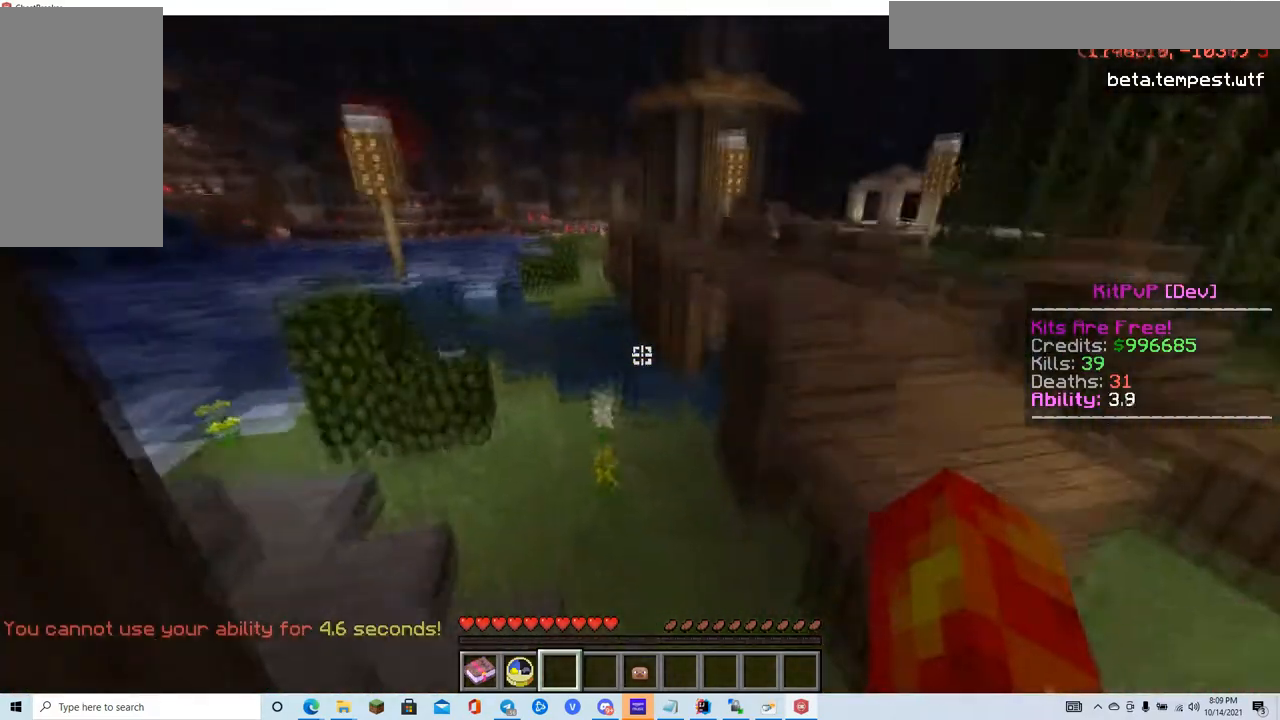
{"keys": ["w"], "mouse": [], "events": []}
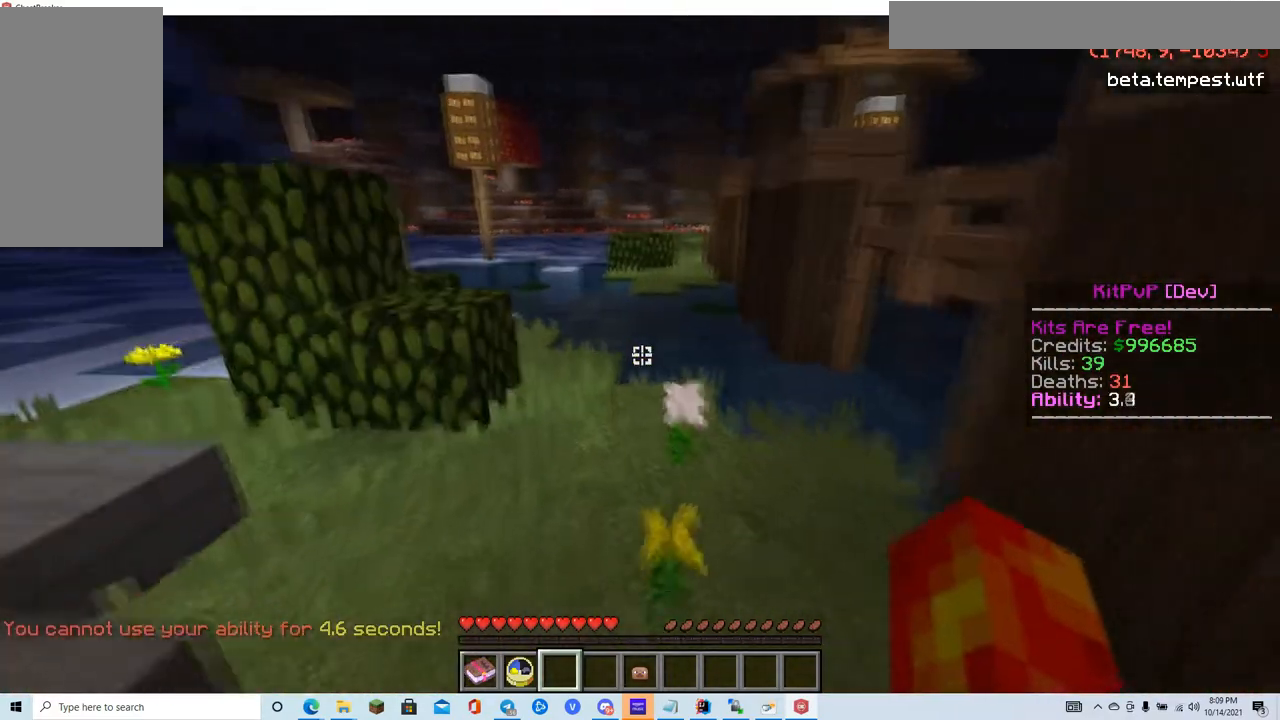
{"keys": ["w"], "mouse": [], "events": []}
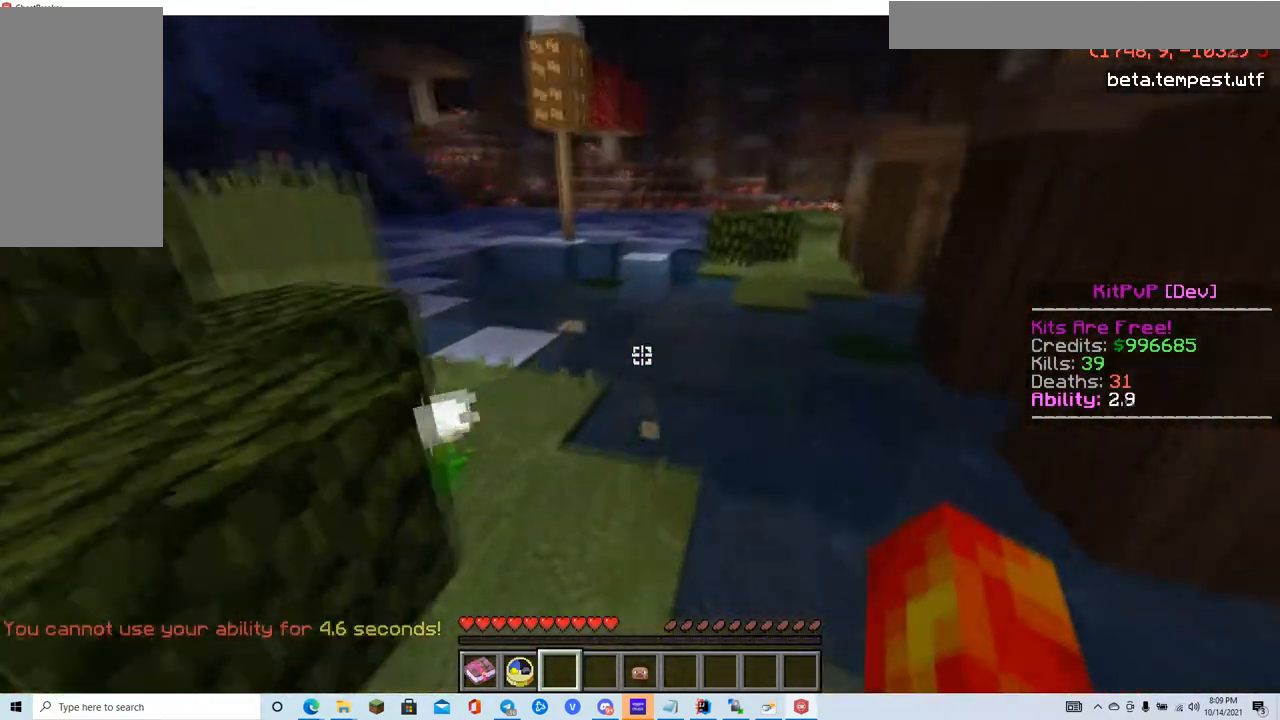
{"keys": ["w"], "mouse": [], "events": [[50, "a", "down"], [134, "a", "up"]]}
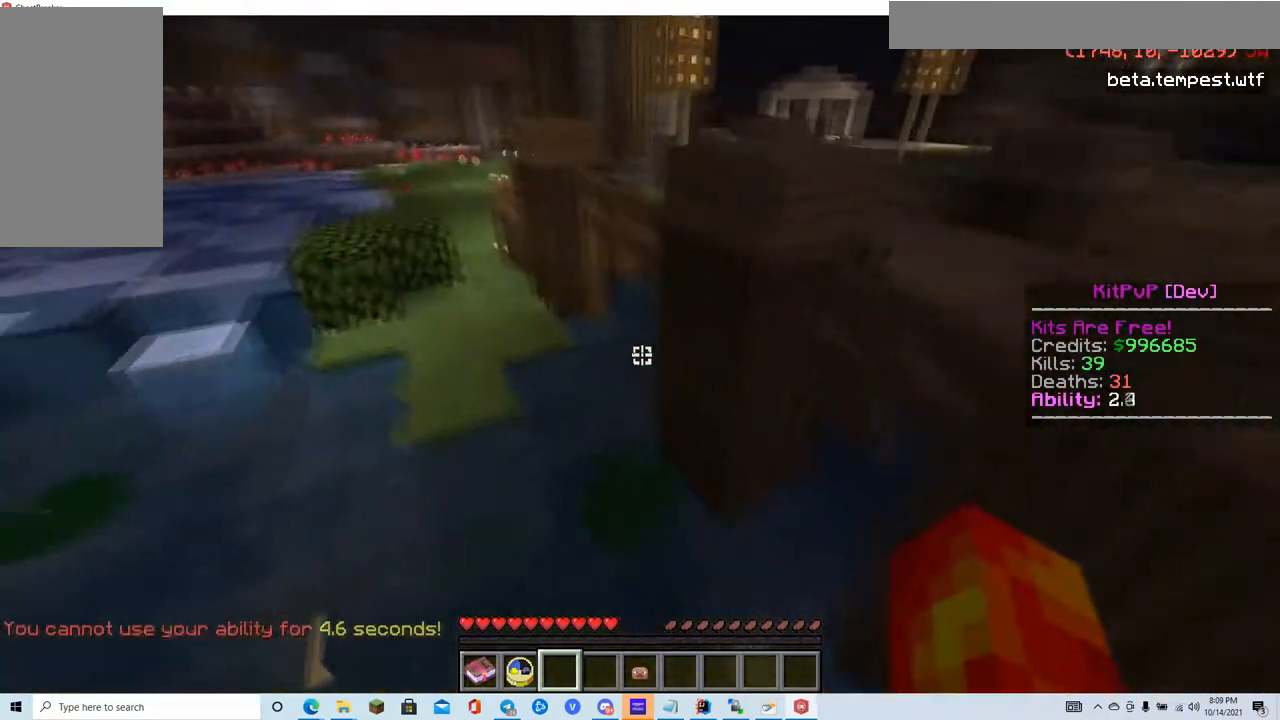
{"keys": ["w"], "mouse": [], "events": [[183, "a", "down"], [500, "a", "up"]]}
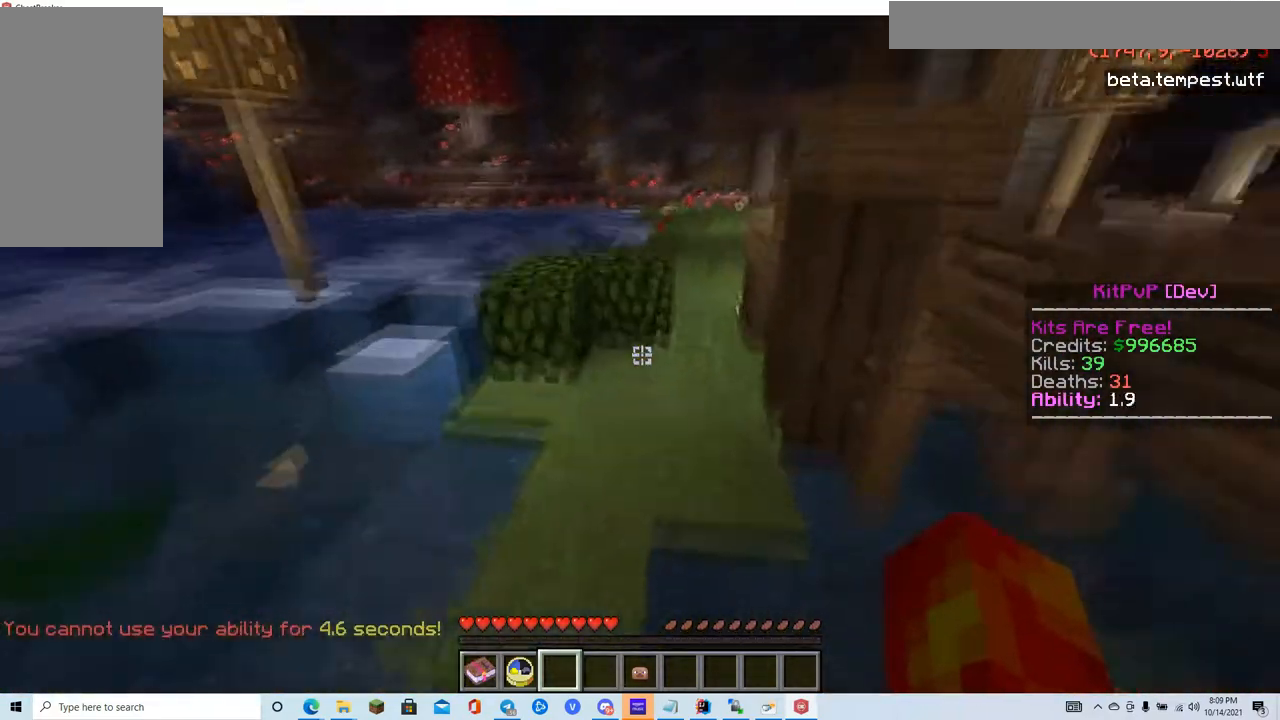
{"keys": ["w"], "mouse": [], "events": []}
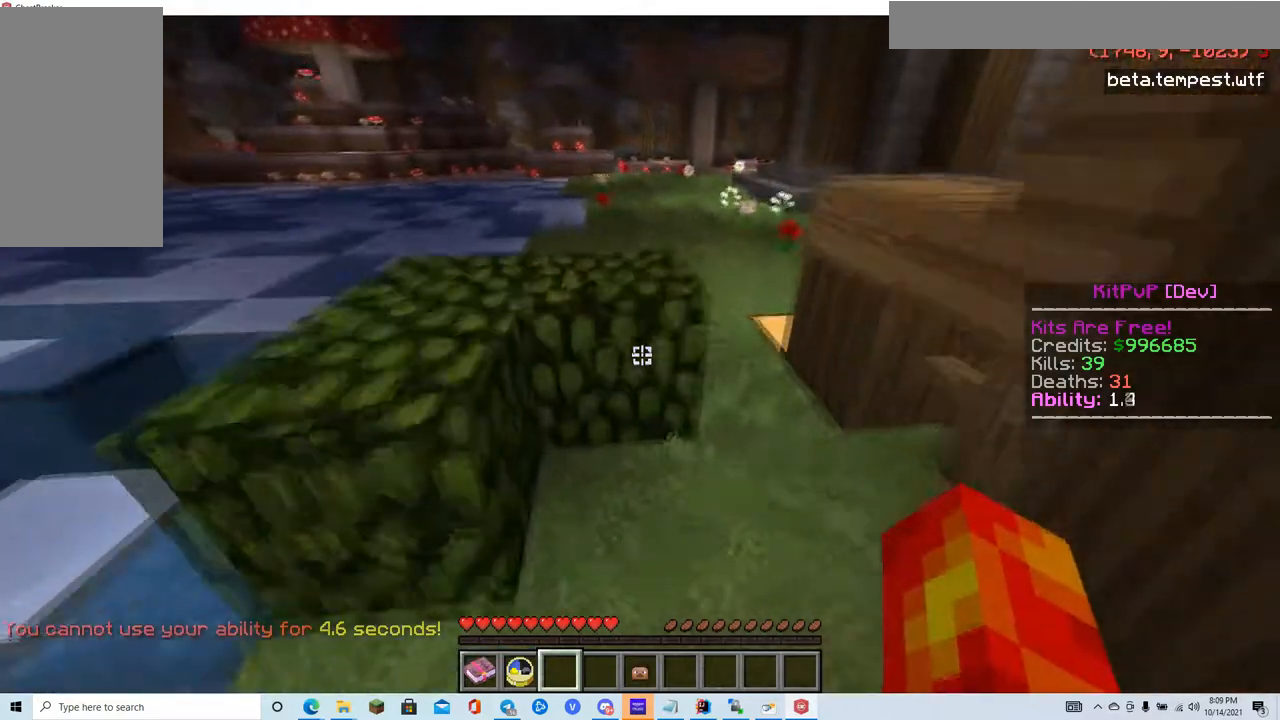
{"keys": ["w"], "mouse": [], "events": []}
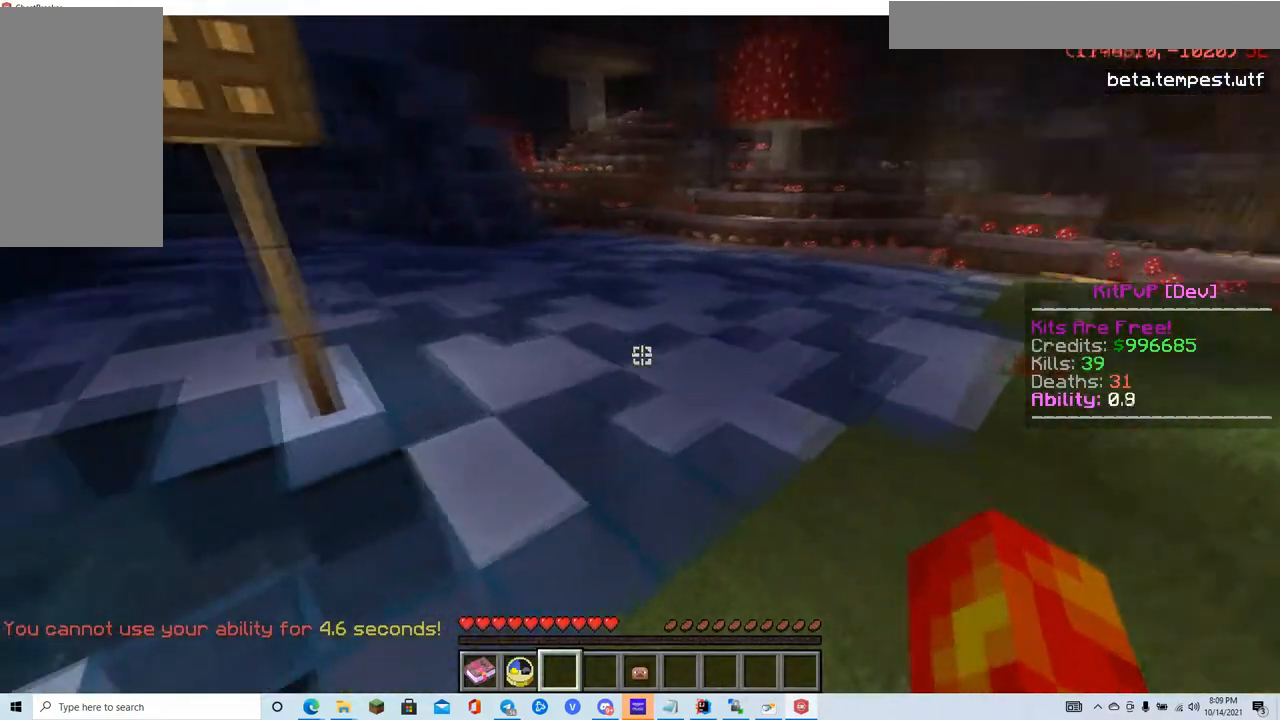
{"keys": ["w"], "mouse": [], "events": []}
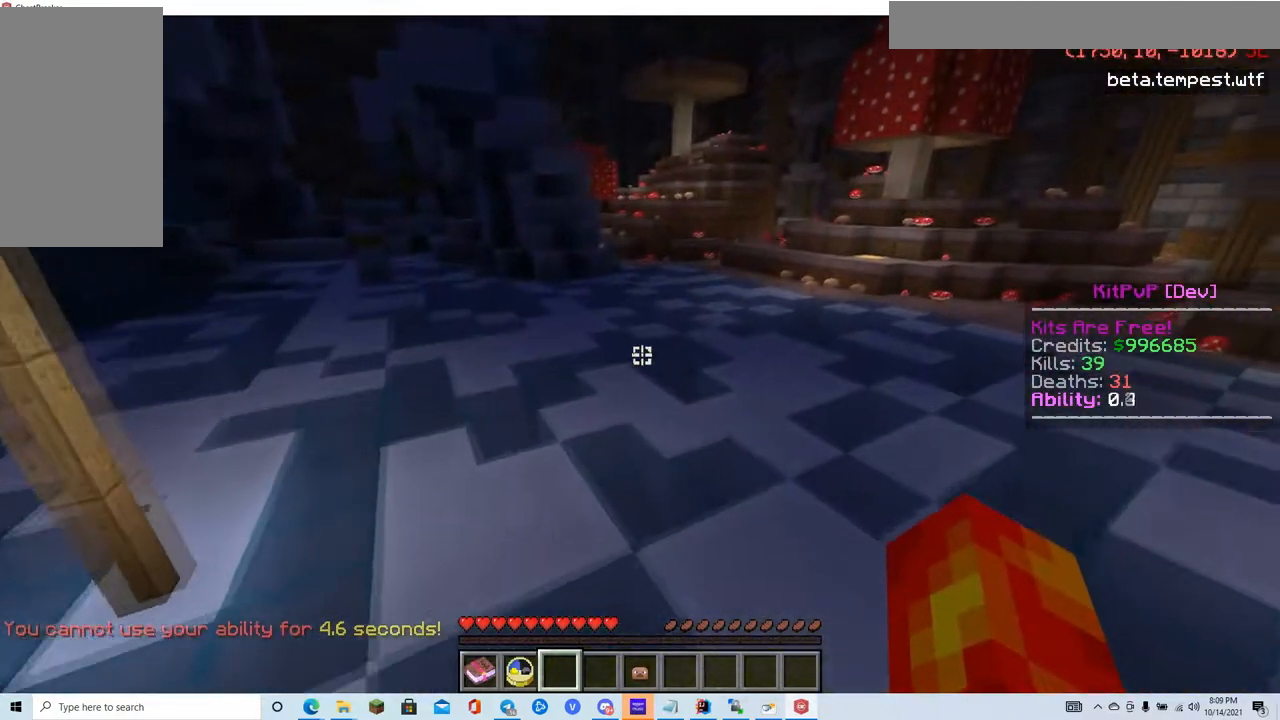
{"keys": ["w"], "mouse": [], "events": []}